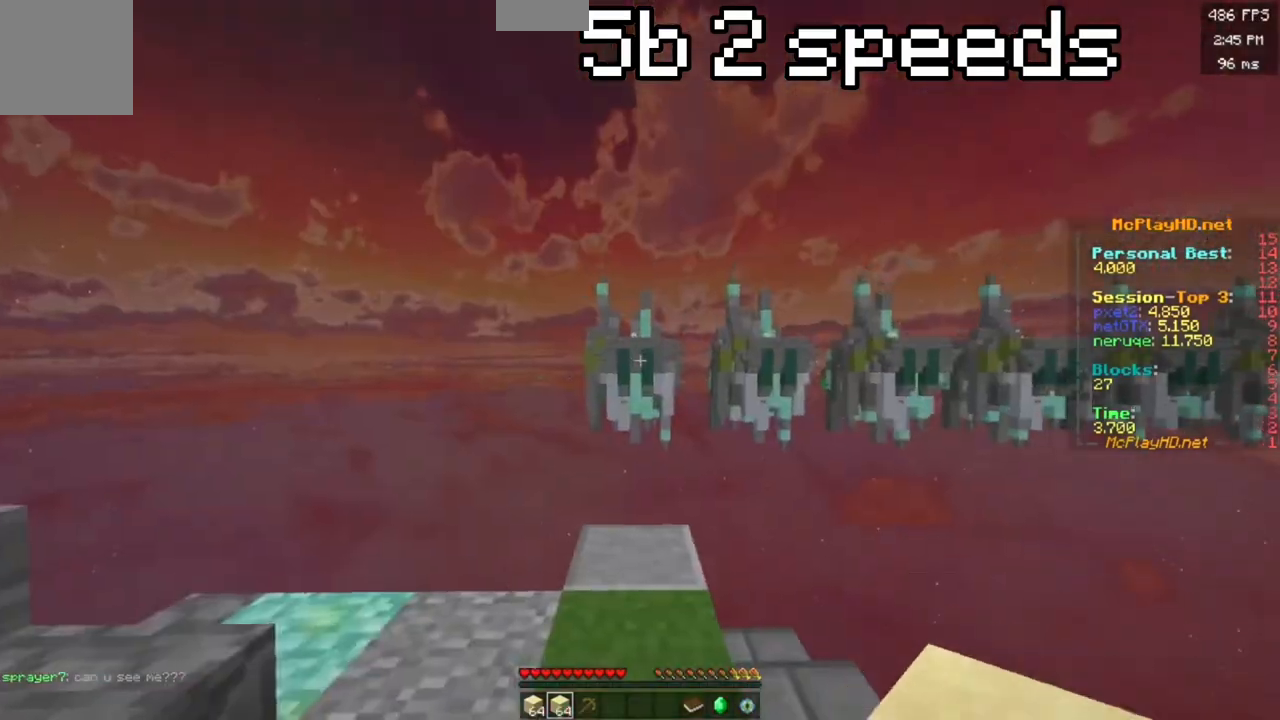
Gameplay with keyboard; each line is a JSON object with the keys held at the frame after it. "events" lists presses ("down") and releases ("up") of "a", "d", "s", "space" and "w" between this image and that frame as [ms after this image, input, new state], when the widget could be followed in between. No other keys are recorded. Mouse input is not recorded.
{"keys": ["space", "w"], "events": []}
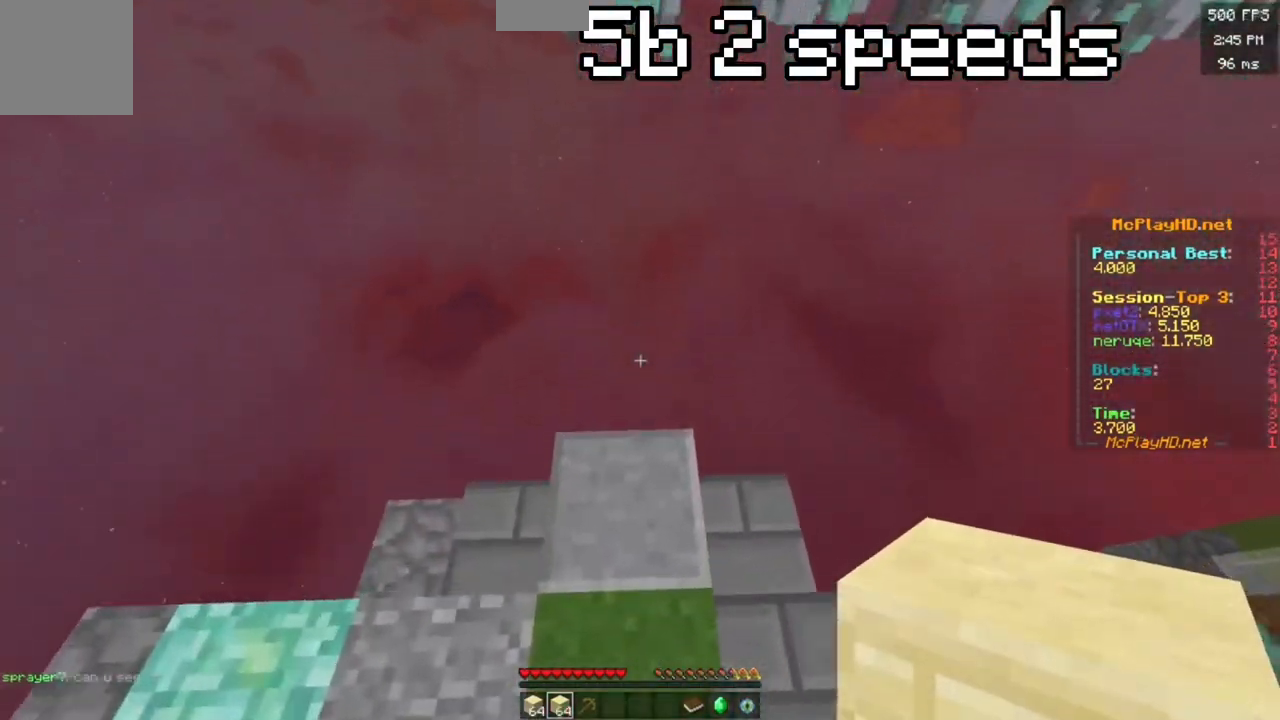
{"keys": ["s", "space"], "events": [[250, "d", "down"], [400, "w", "up"], [417, "s", "down"], [500, "d", "up"]]}
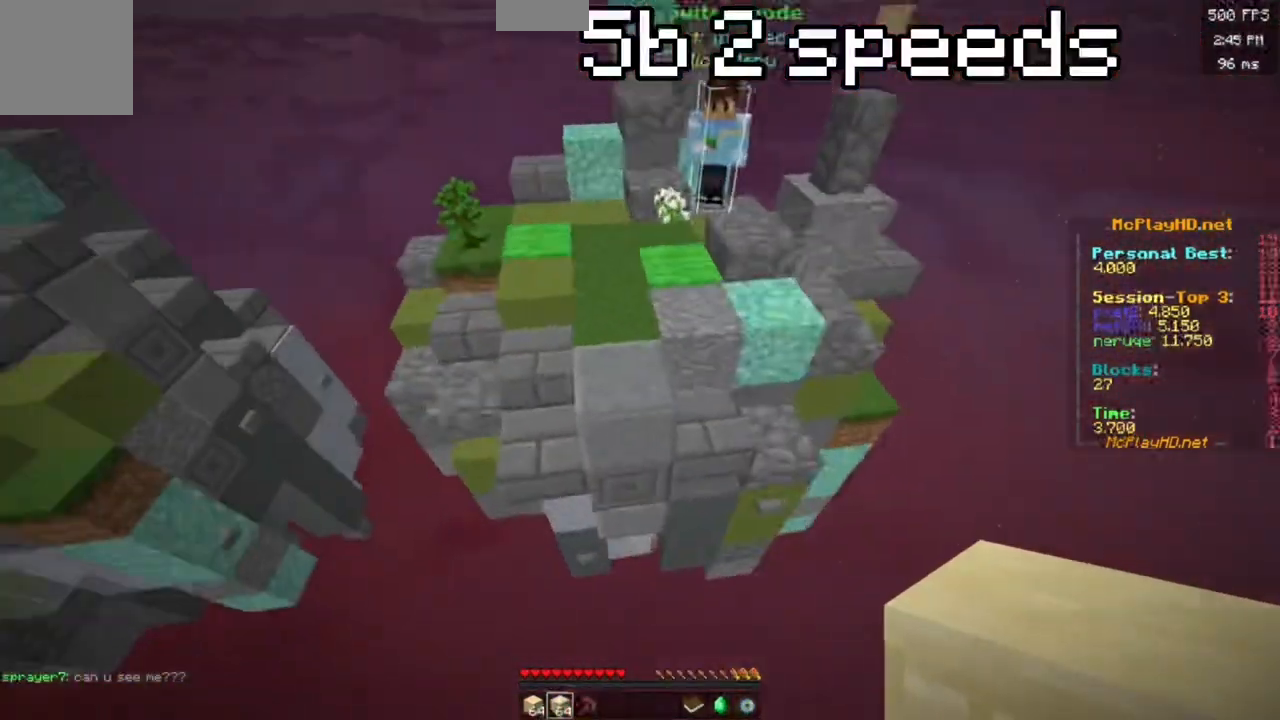
{"keys": ["d", "s", "space"], "events": [[483, "d", "down"]]}
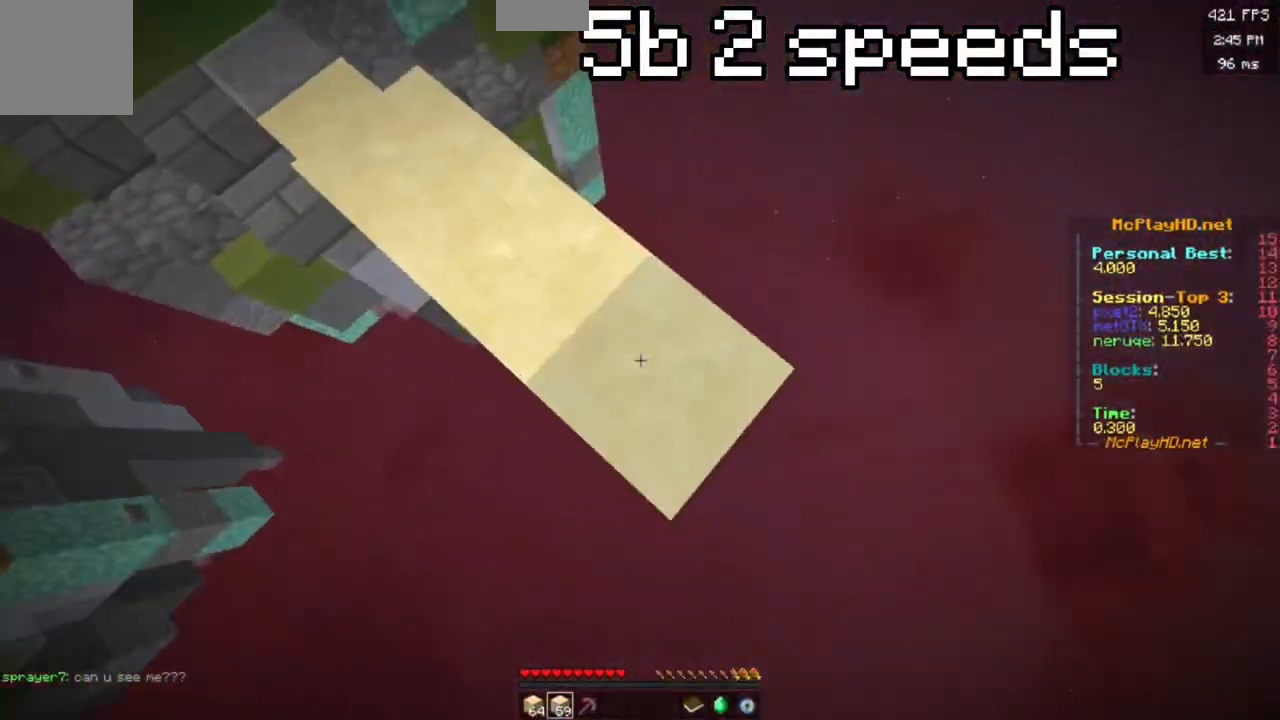
{"keys": ["s", "space"], "events": [[67, "s", "up"], [100, "w", "down"], [117, "space", "up"], [167, "space", "down"], [283, "w", "up"], [300, "s", "down"], [350, "d", "up"]]}
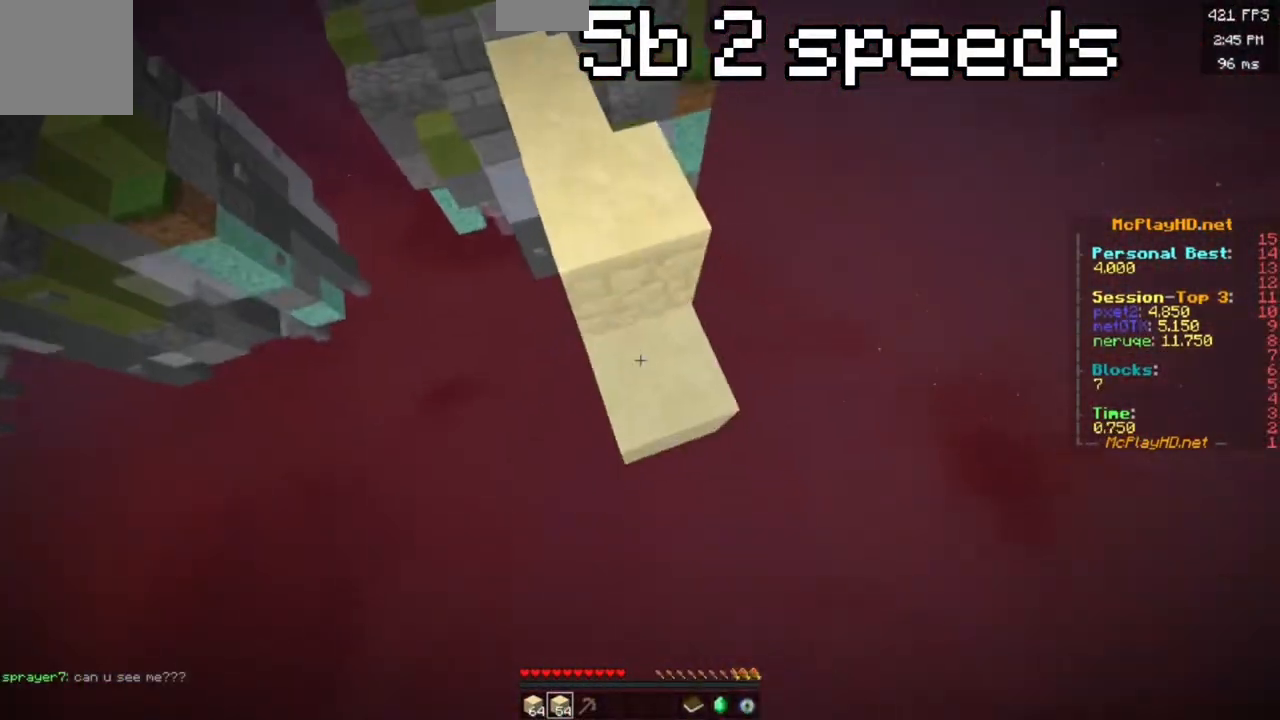
{"keys": ["d", "s", "space"], "events": [[17, "d", "down"], [83, "s", "up"], [100, "w", "down"], [283, "w", "up"], [300, "s", "down"], [333, "d", "up"], [500, "d", "down"]]}
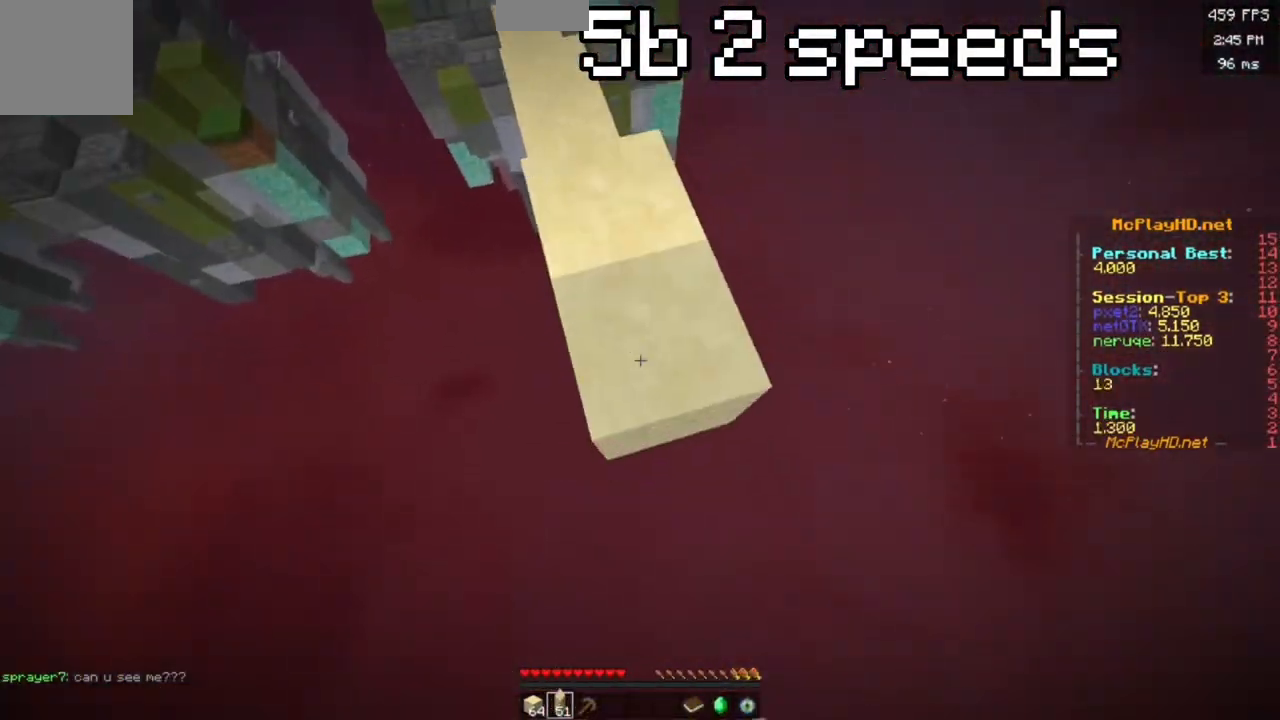
{"keys": ["a", "s", "space"], "events": [[50, "s", "up"], [83, "space", "up"], [83, "w", "down"], [133, "space", "down"], [250, "s", "down"], [250, "w", "up"], [317, "d", "up"], [333, "a", "down"]]}
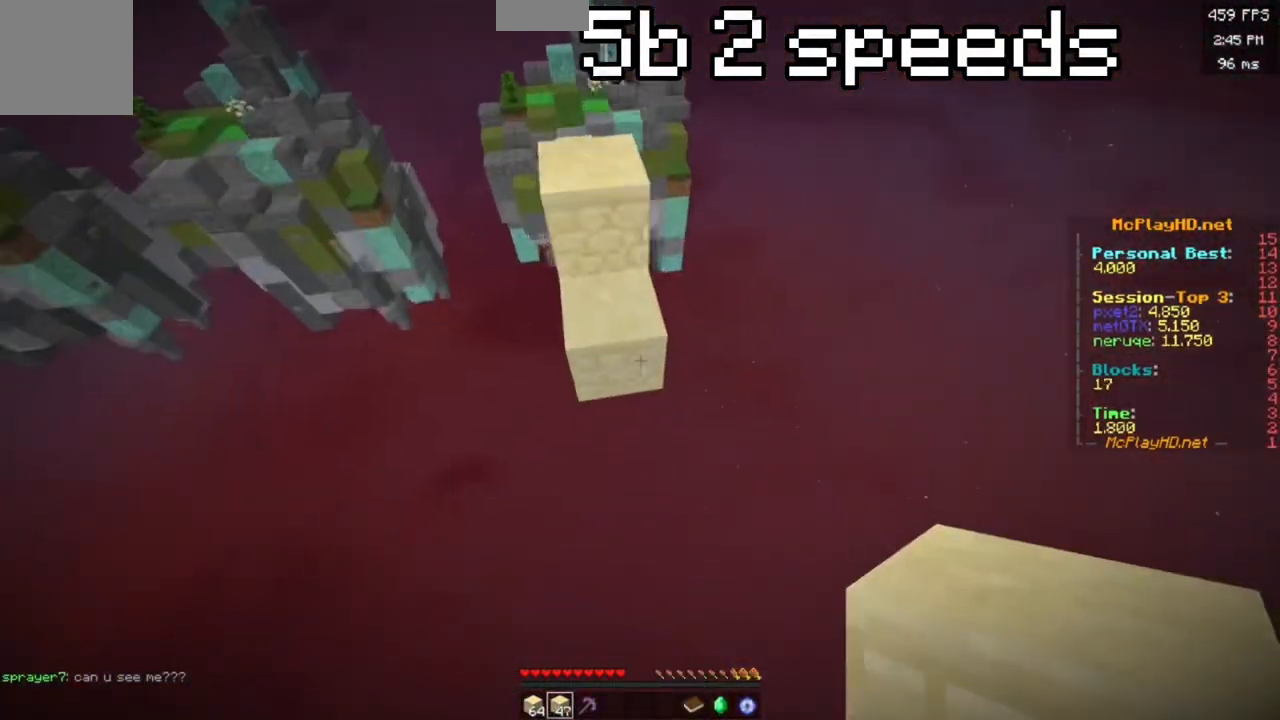
{"keys": ["d", "s", "space"], "events": [[67, "a", "up"], [400, "d", "down"]]}
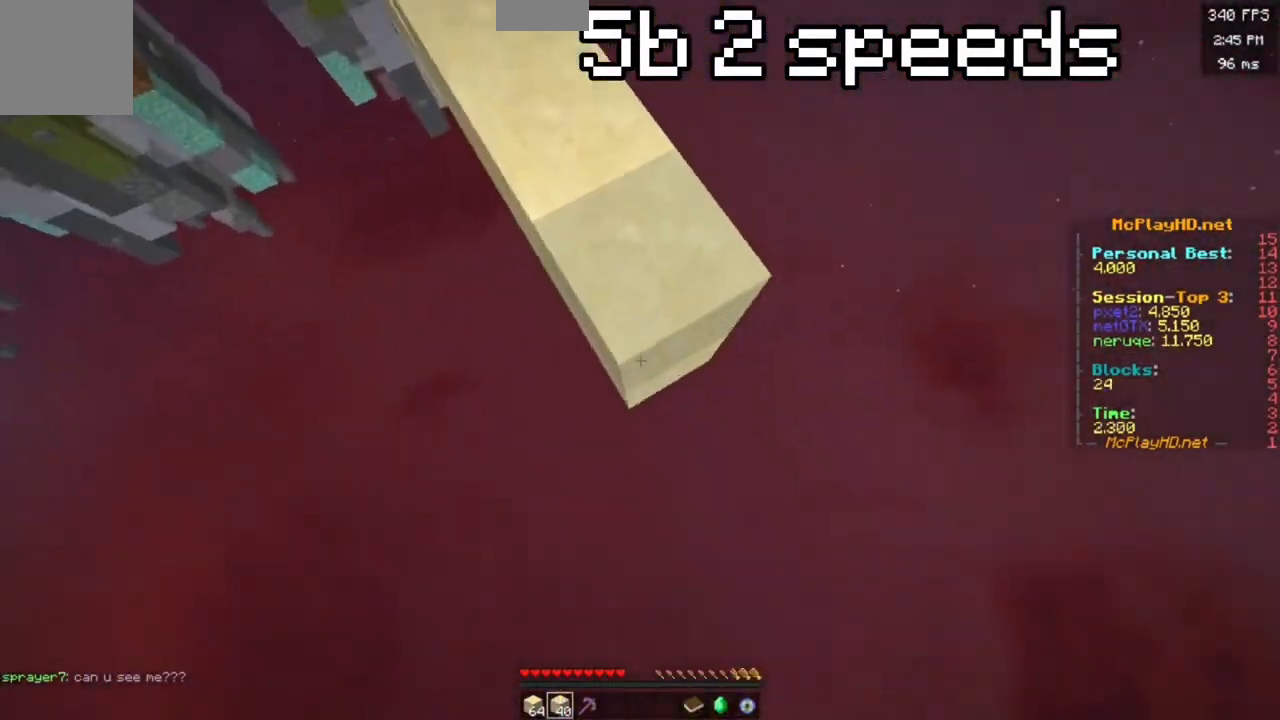
{"keys": ["s", "space"], "events": [[50, "s", "up"], [100, "w", "down"], [117, "space", "up"], [167, "space", "down"], [267, "w", "up"], [300, "s", "down"], [383, "d", "up"]]}
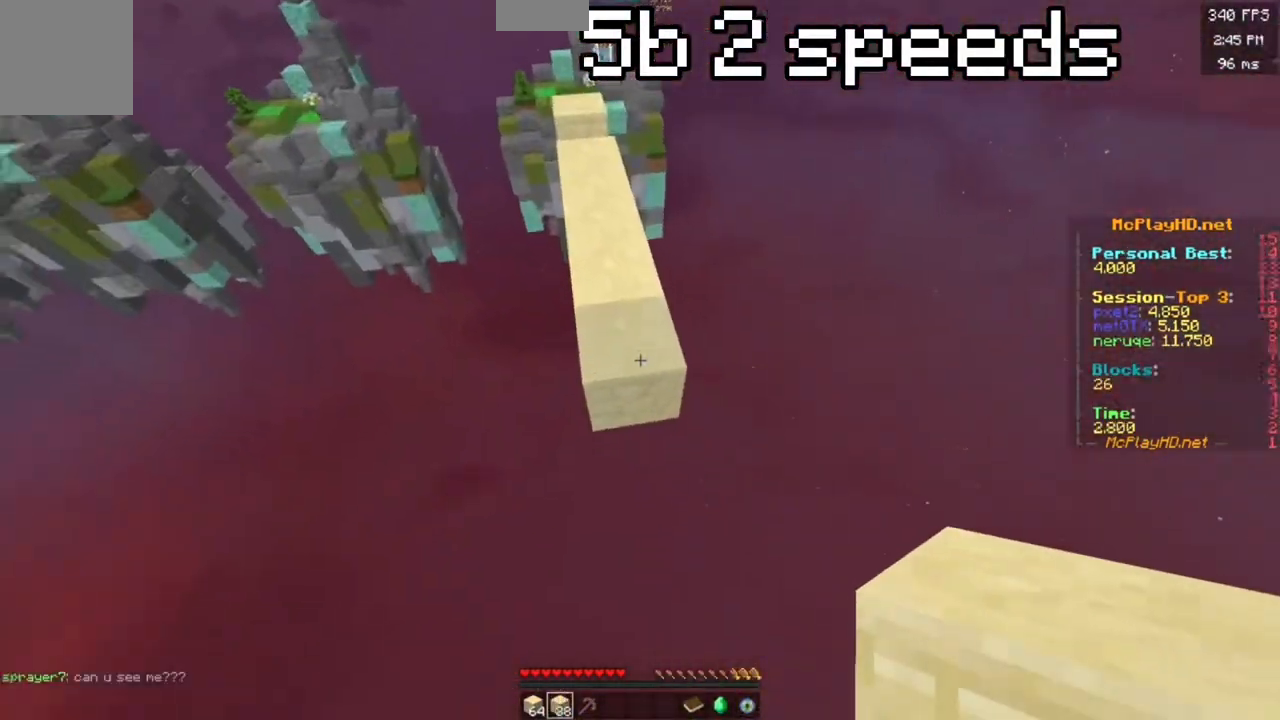
{"keys": ["s", "space"], "events": []}
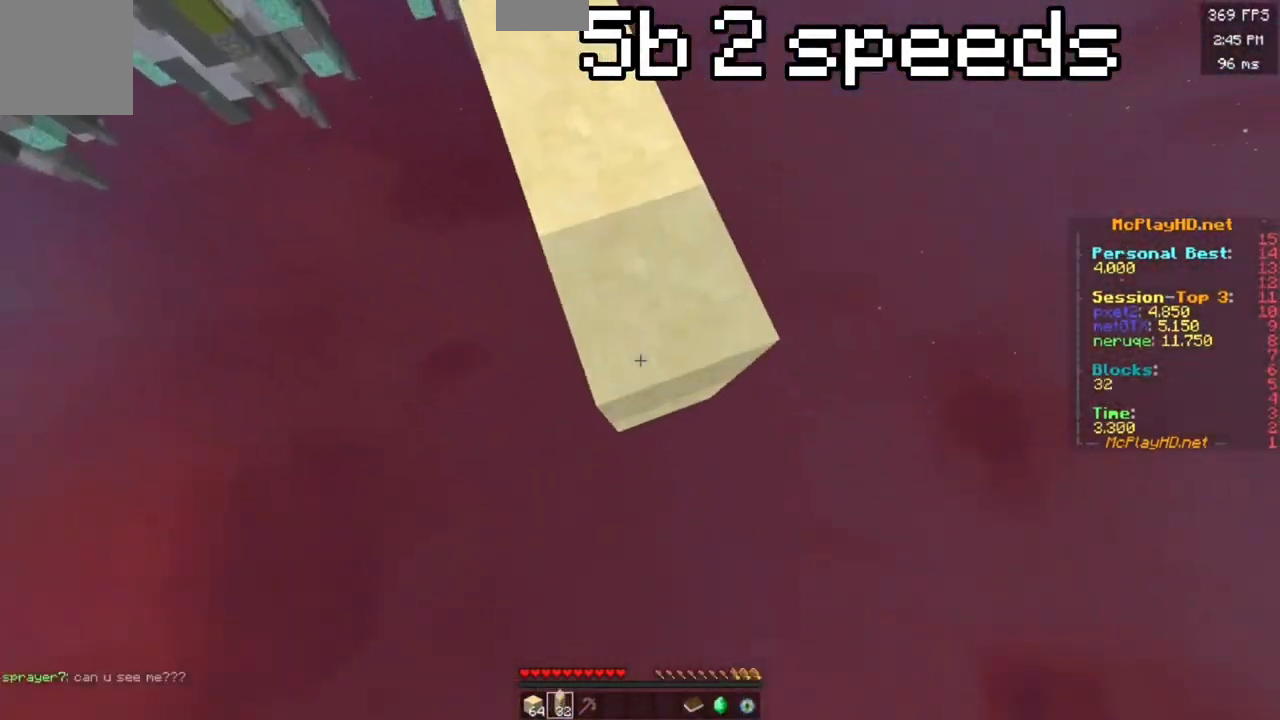
{"keys": ["space", "w"], "events": [[33, "d", "down"], [117, "s", "up"], [150, "space", "up"], [167, "w", "down"], [217, "d", "up"], [233, "space", "down"]]}
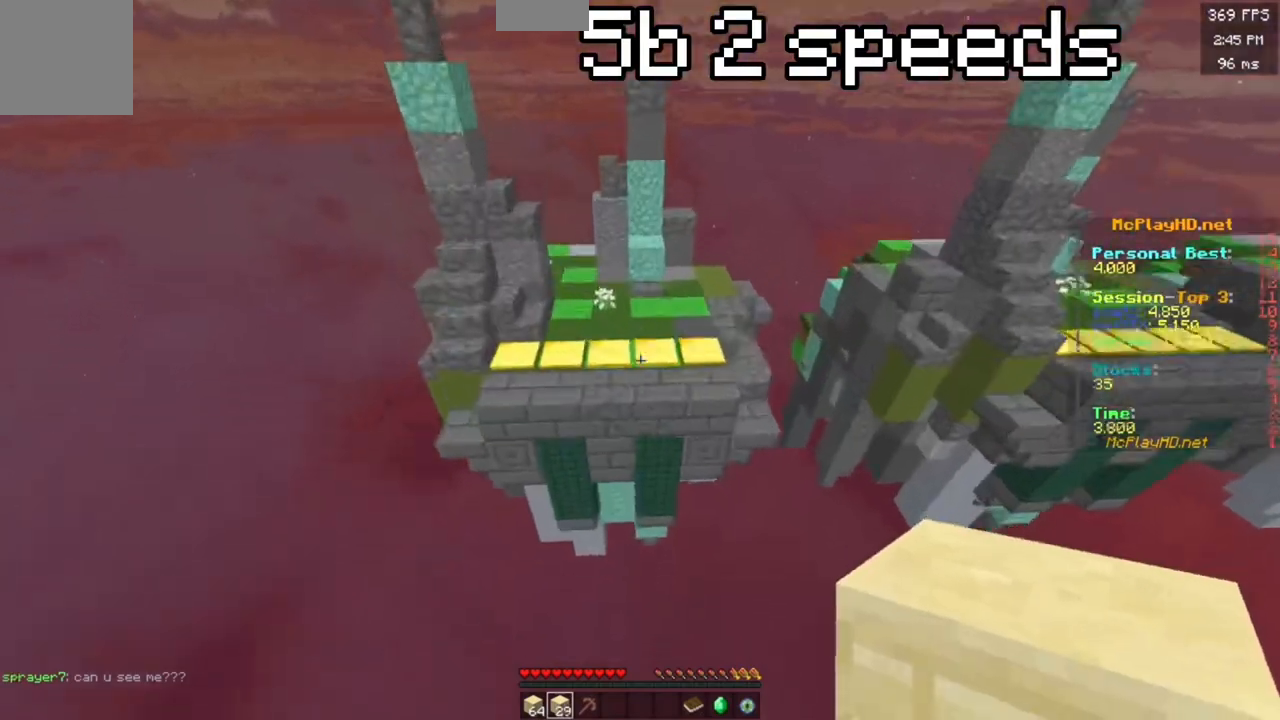
{"keys": ["space", "w"], "events": []}
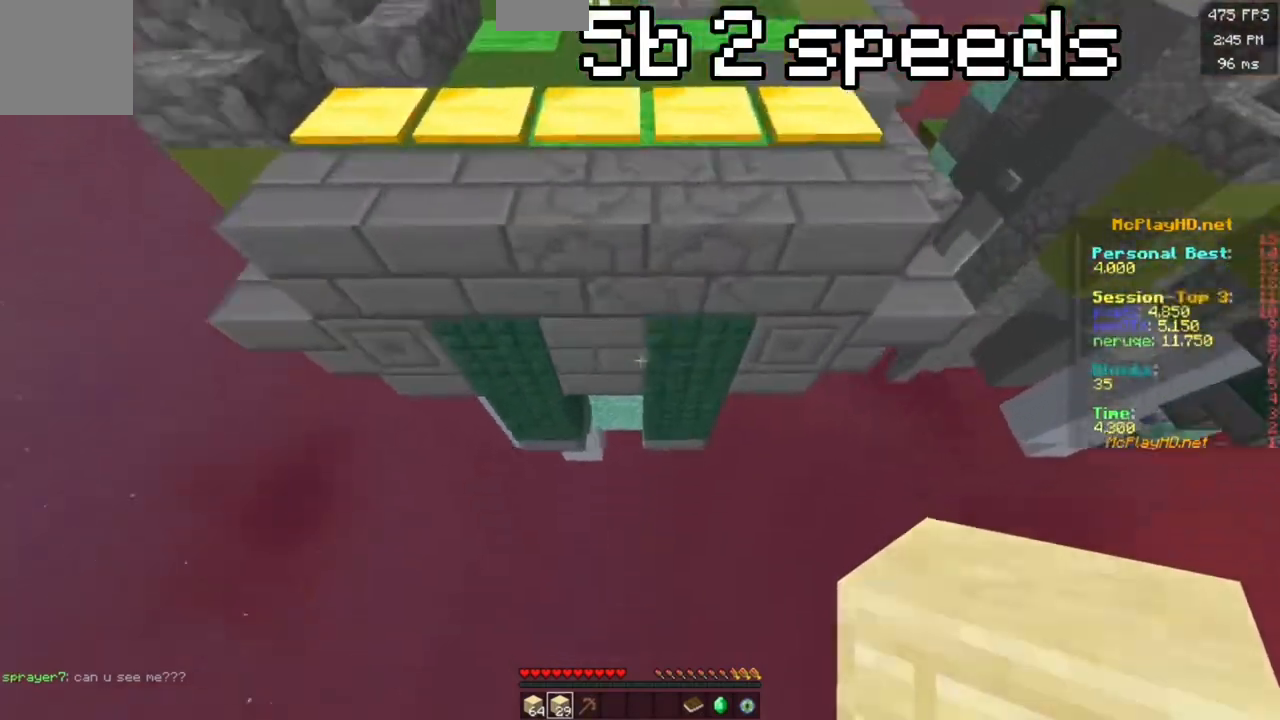
{"keys": ["w"], "events": [[367, "space", "up"]]}
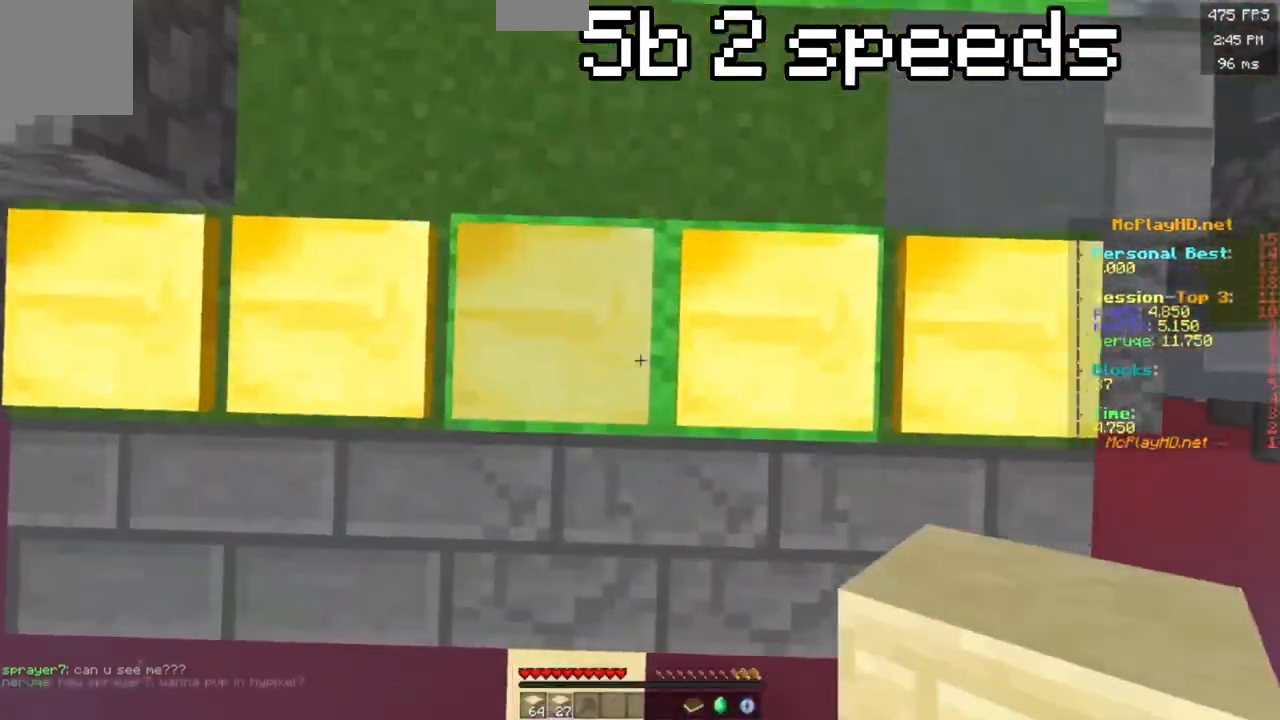
{"keys": ["w"], "events": []}
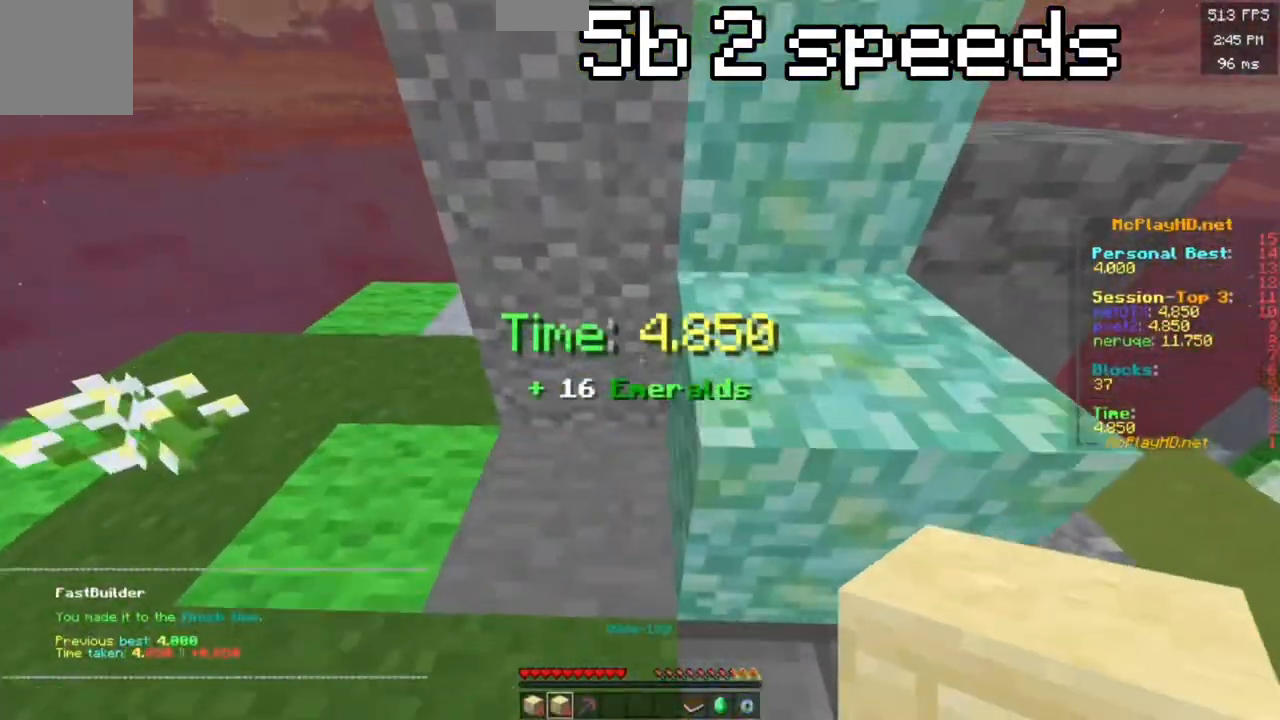
{"keys": ["w"], "events": []}
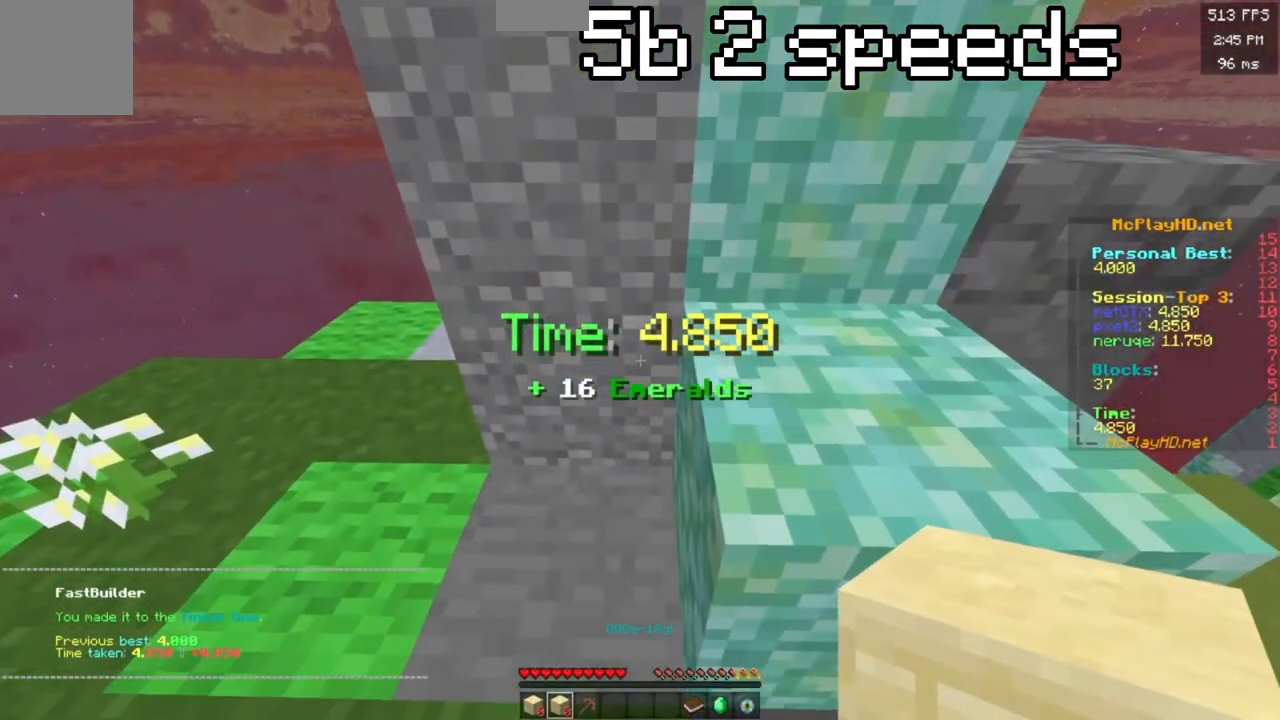
{"keys": [], "events": [[417, "w", "up"]]}
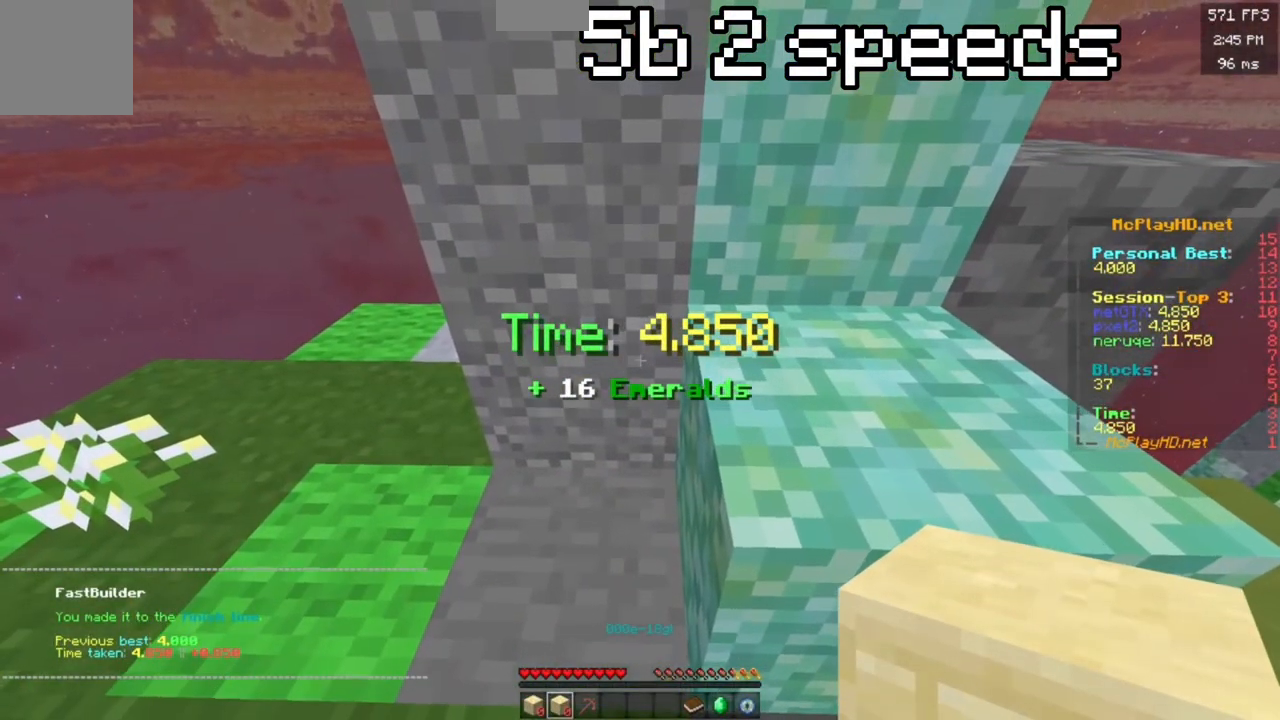
{"keys": [], "events": []}
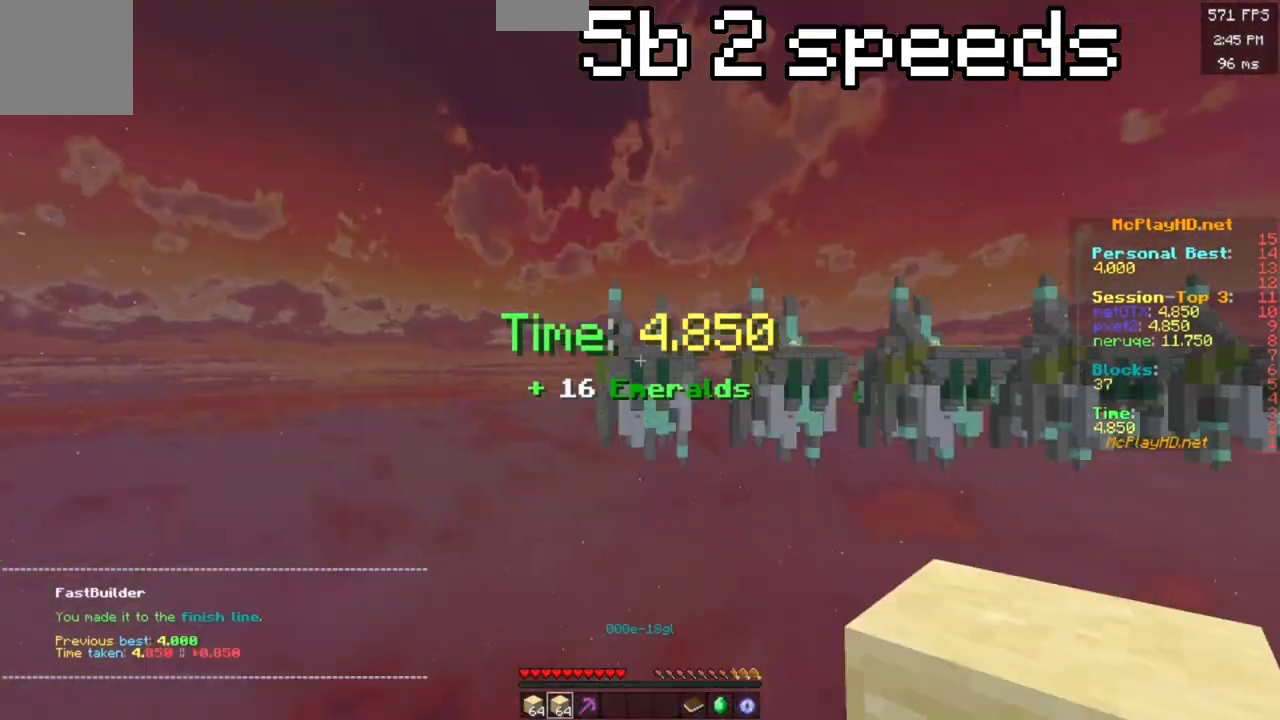
{"keys": ["w"], "events": [[483, "w", "down"]]}
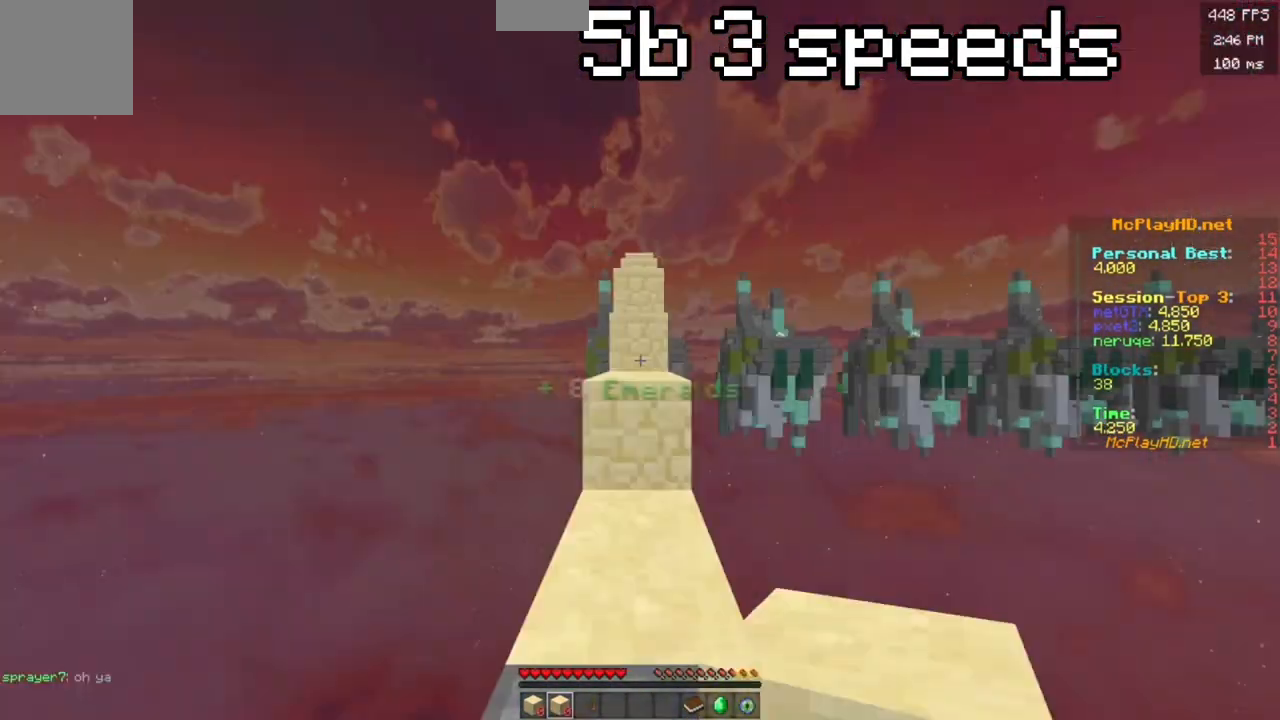
{"keys": ["space", "w"], "events": [[350, "space", "down"]]}
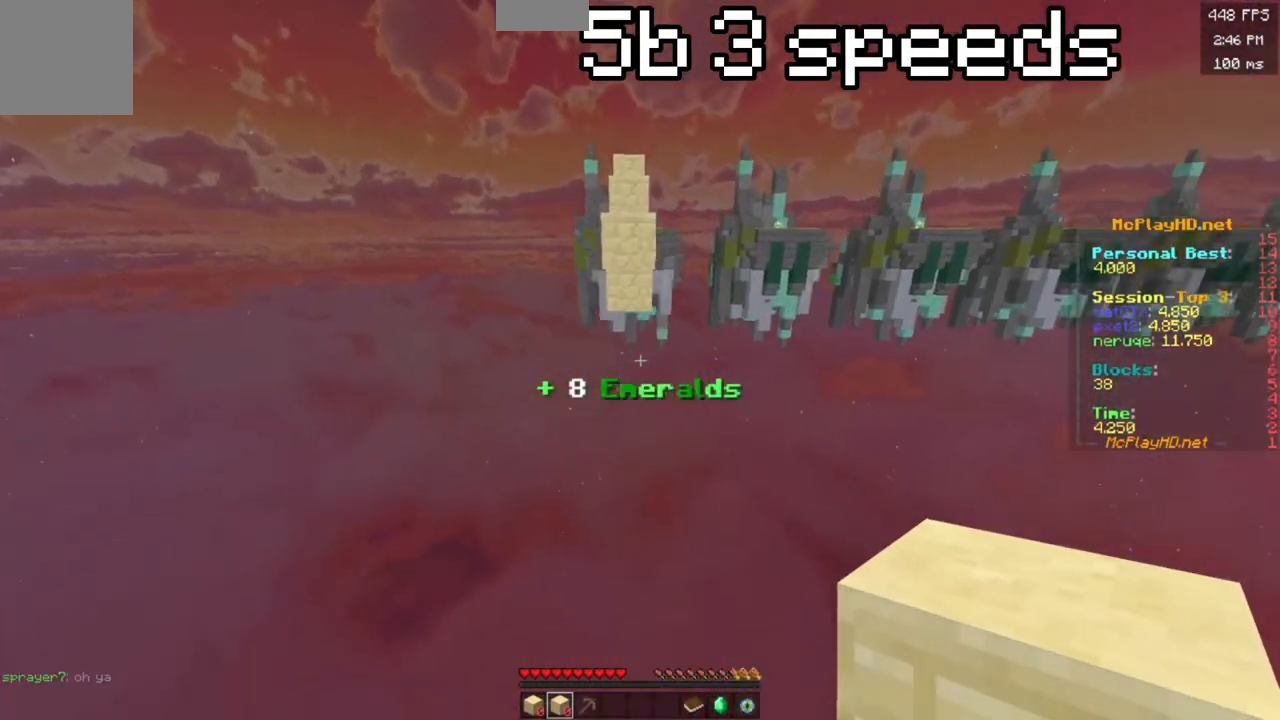
{"keys": ["space", "w"], "events": []}
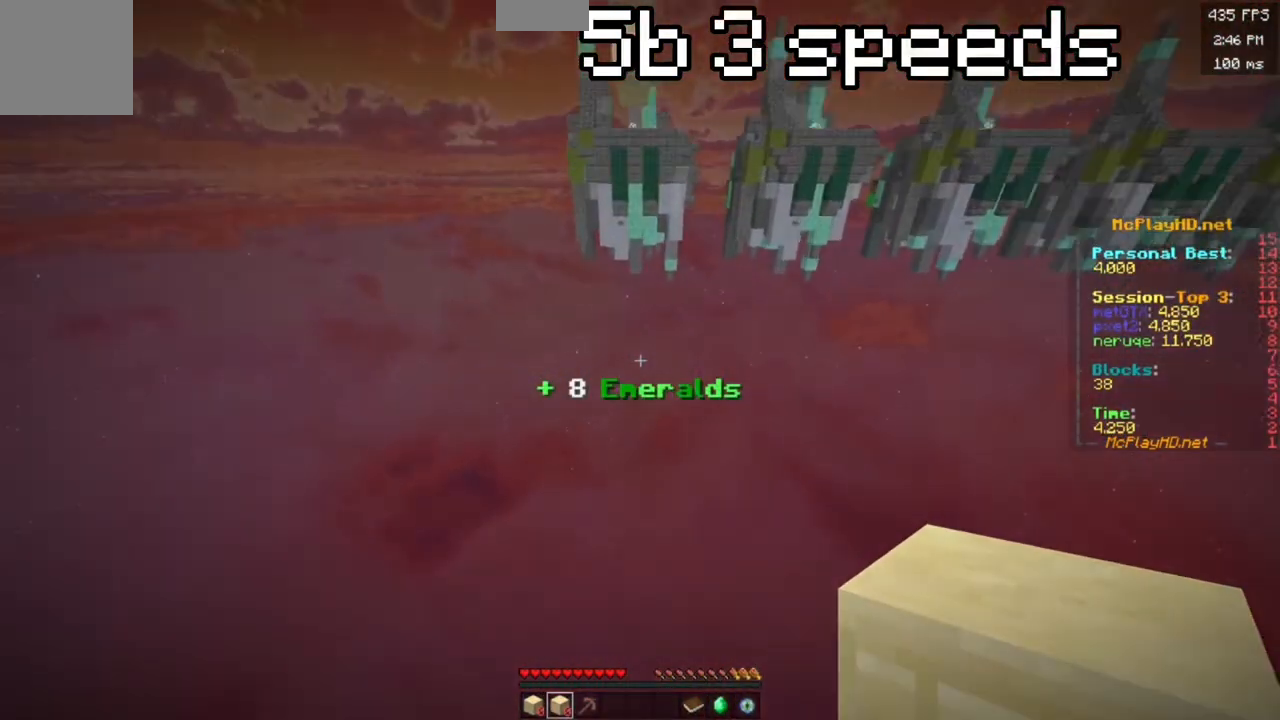
{"keys": ["space", "w"], "events": []}
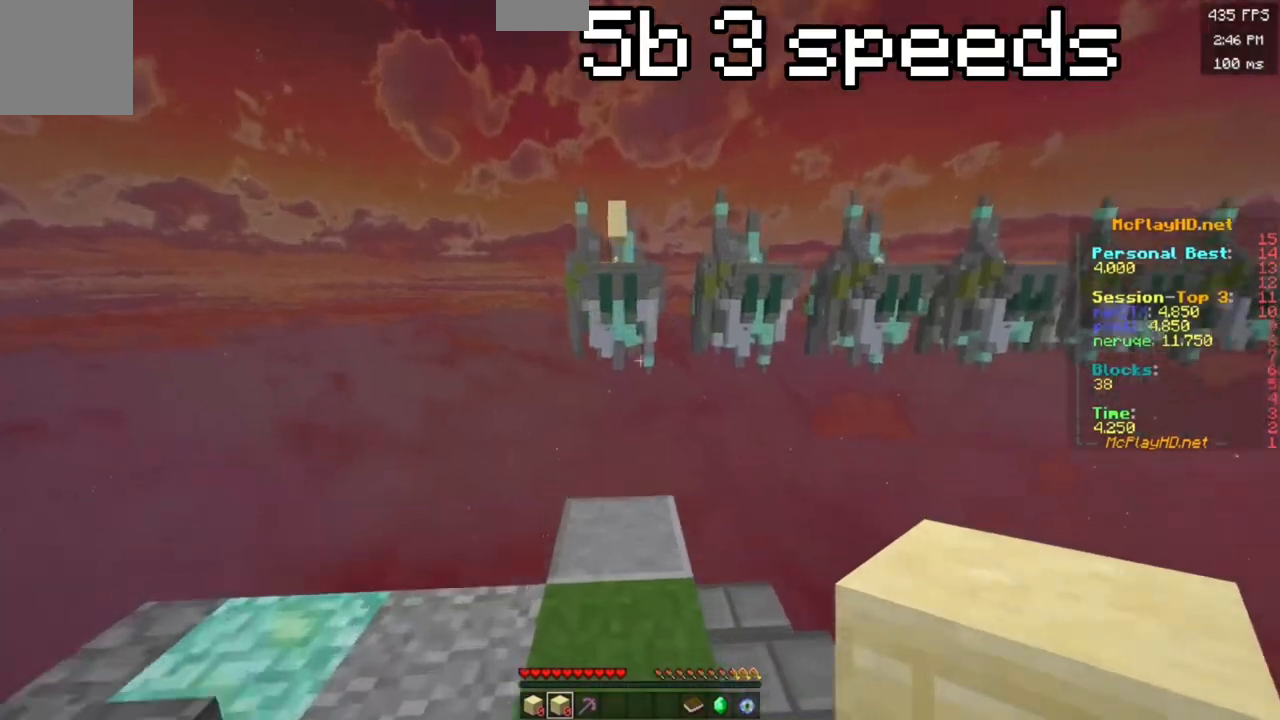
{"keys": ["space", "w"], "events": []}
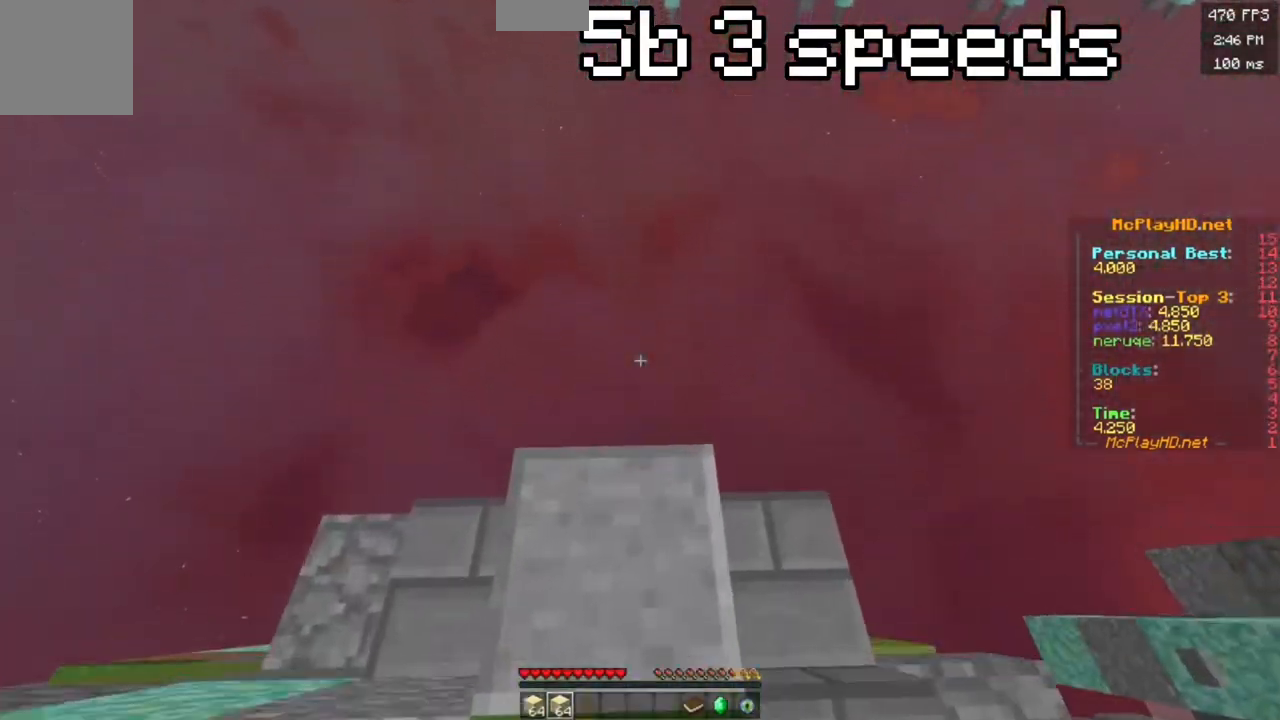
{"keys": ["s", "space"], "events": [[200, "d", "down"], [350, "w", "up"], [367, "s", "down"], [433, "d", "up"]]}
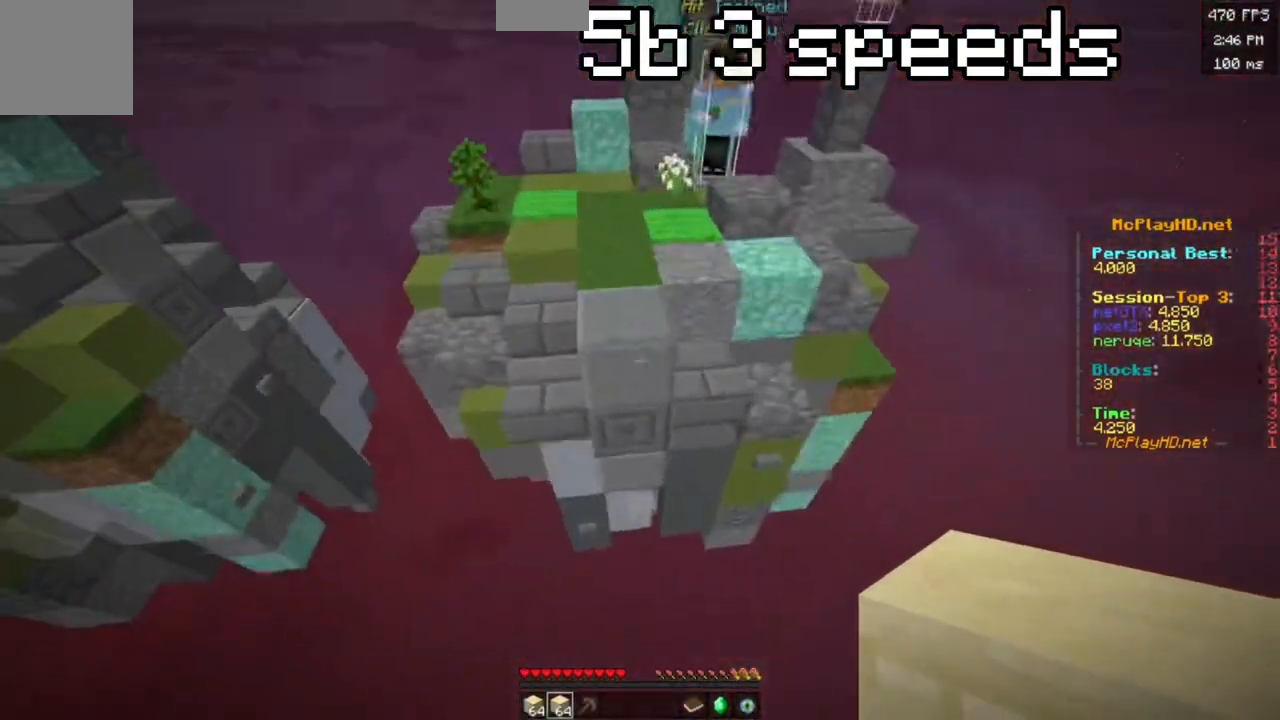
{"keys": ["space", "w"], "events": [[467, "s", "up"], [500, "w", "down"]]}
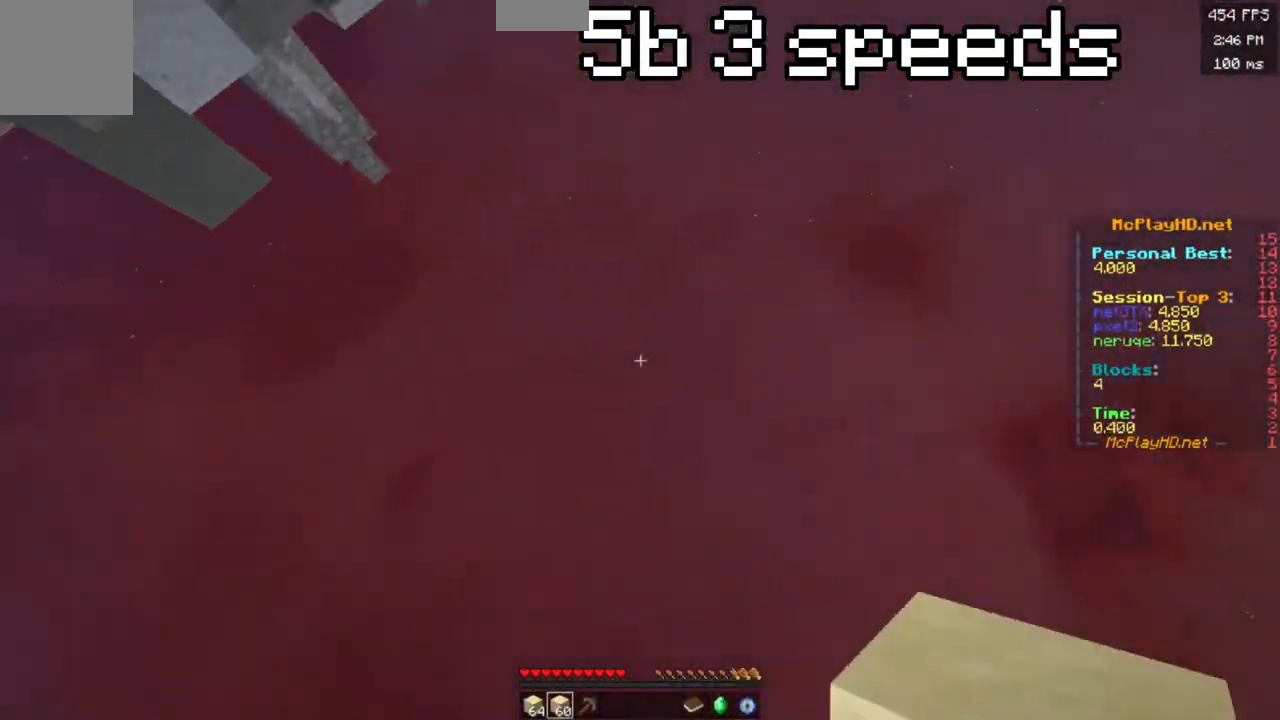
{"keys": ["space", "w"], "events": []}
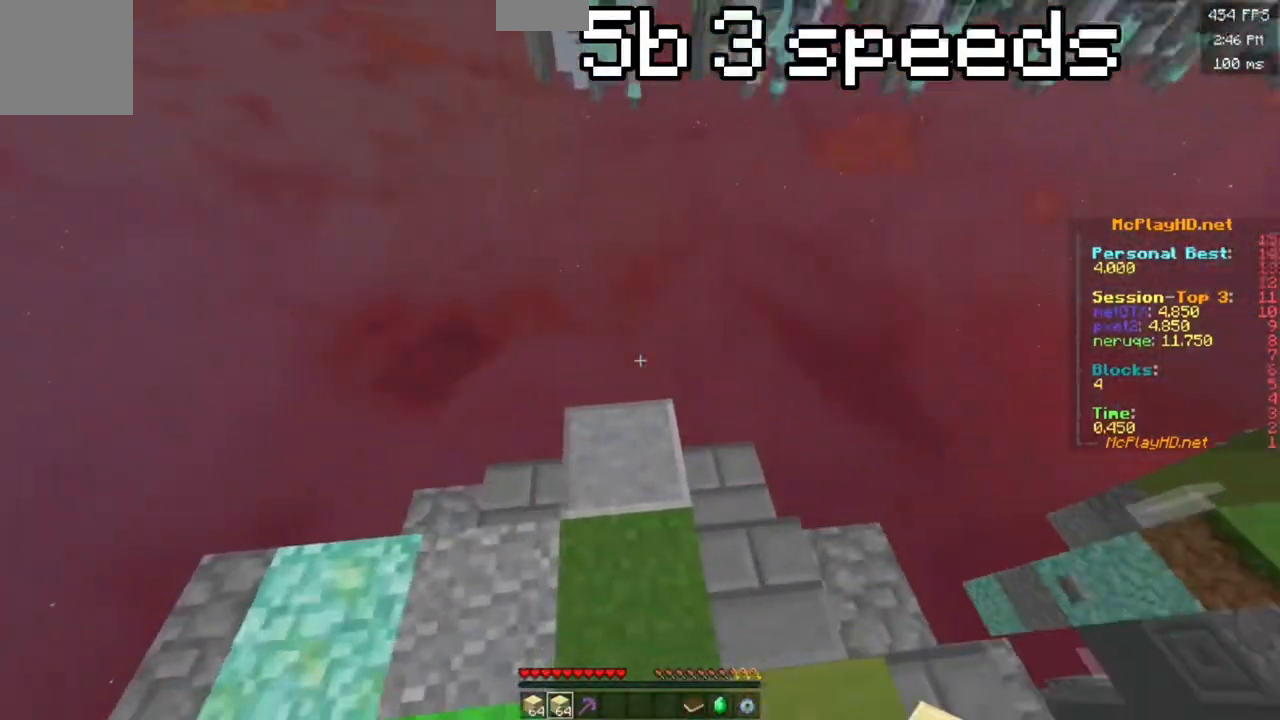
{"keys": ["d", "space", "w"], "events": [[400, "d", "down"]]}
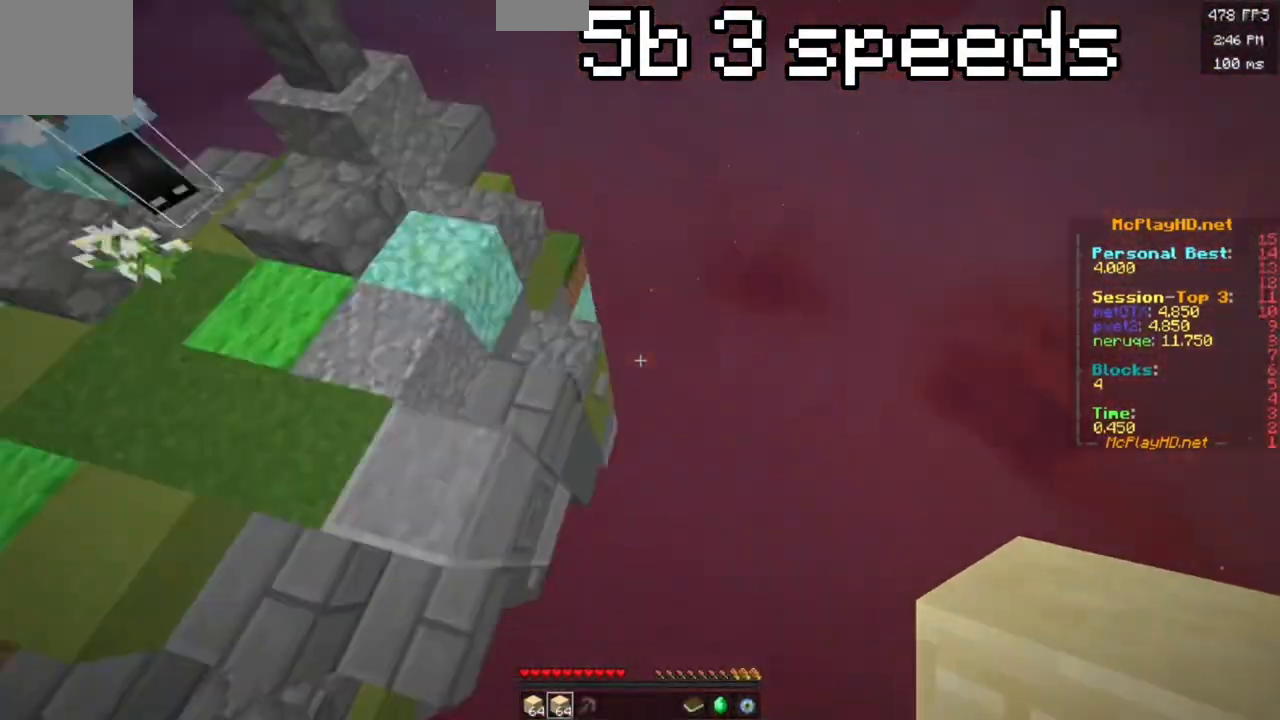
{"keys": ["s", "space"], "events": [[50, "w", "up"], [67, "s", "down"], [133, "d", "up"]]}
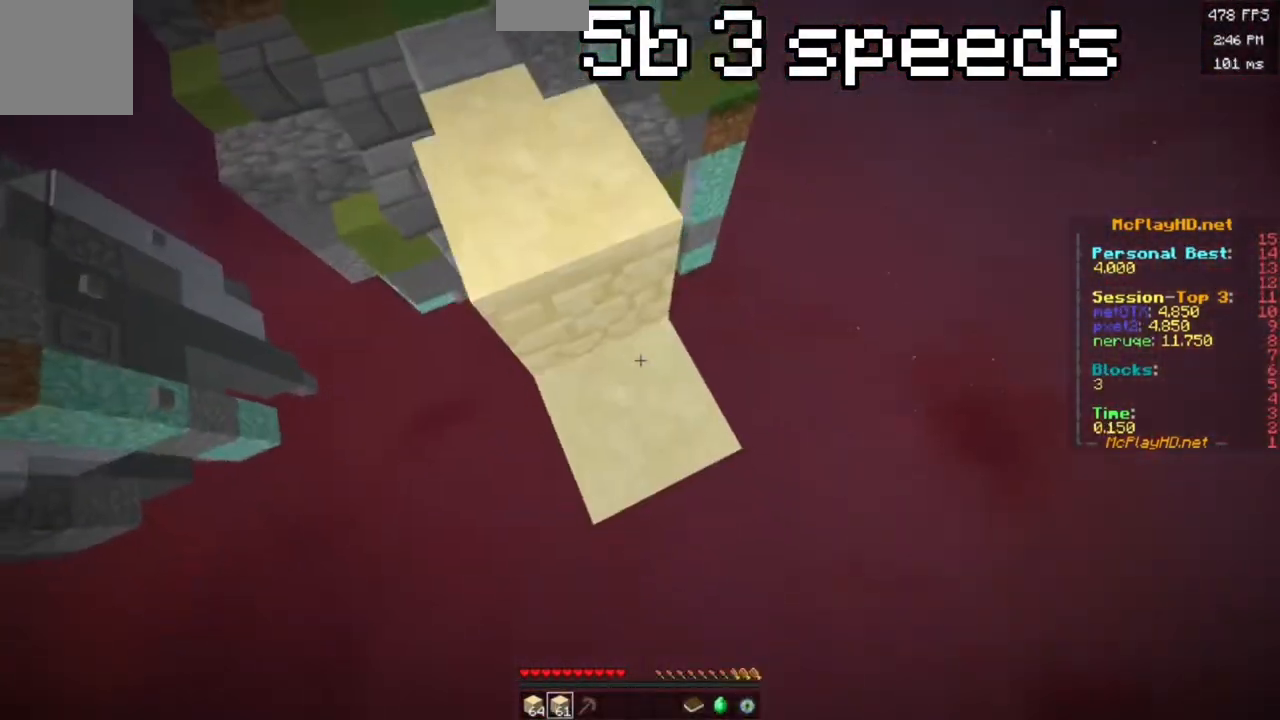
{"keys": ["d", "s", "space"], "events": [[100, "d", "down"], [217, "s", "up"], [267, "space", "up"], [267, "w", "down"], [317, "space", "down"], [433, "w", "up"], [450, "s", "down"]]}
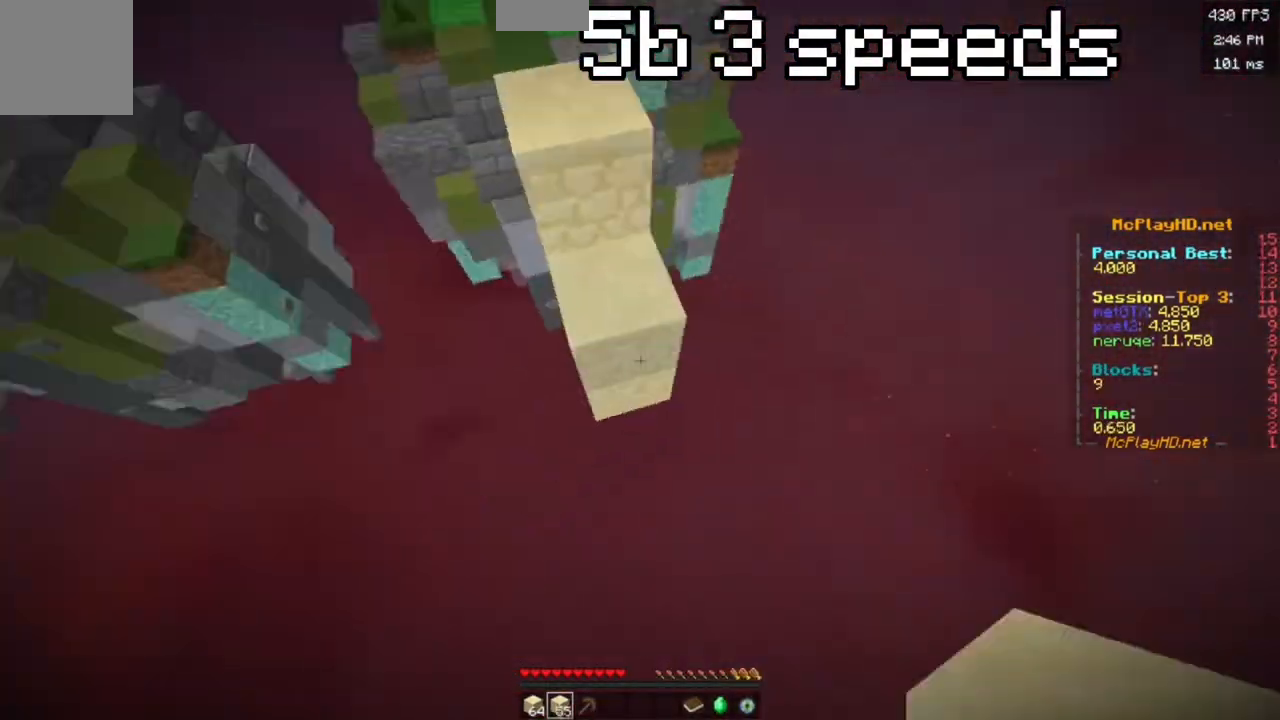
{"keys": ["d", "s", "space"], "events": [[17, "d", "up"], [150, "d", "down"], [217, "s", "up"], [250, "w", "down"], [450, "s", "down"], [450, "w", "up"]]}
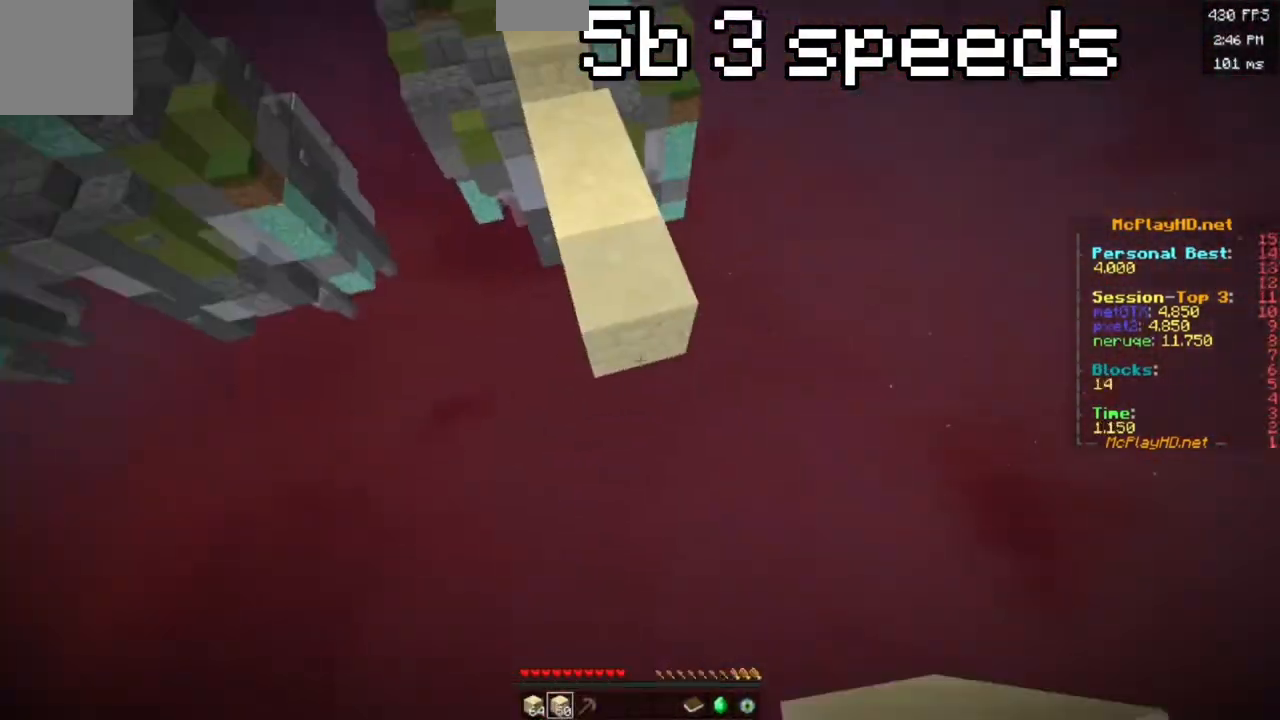
{"keys": ["s", "space"], "events": [[17, "d", "up"], [167, "d", "down"], [200, "s", "up"], [250, "w", "down"], [417, "w", "up"], [433, "s", "down"], [483, "d", "up"]]}
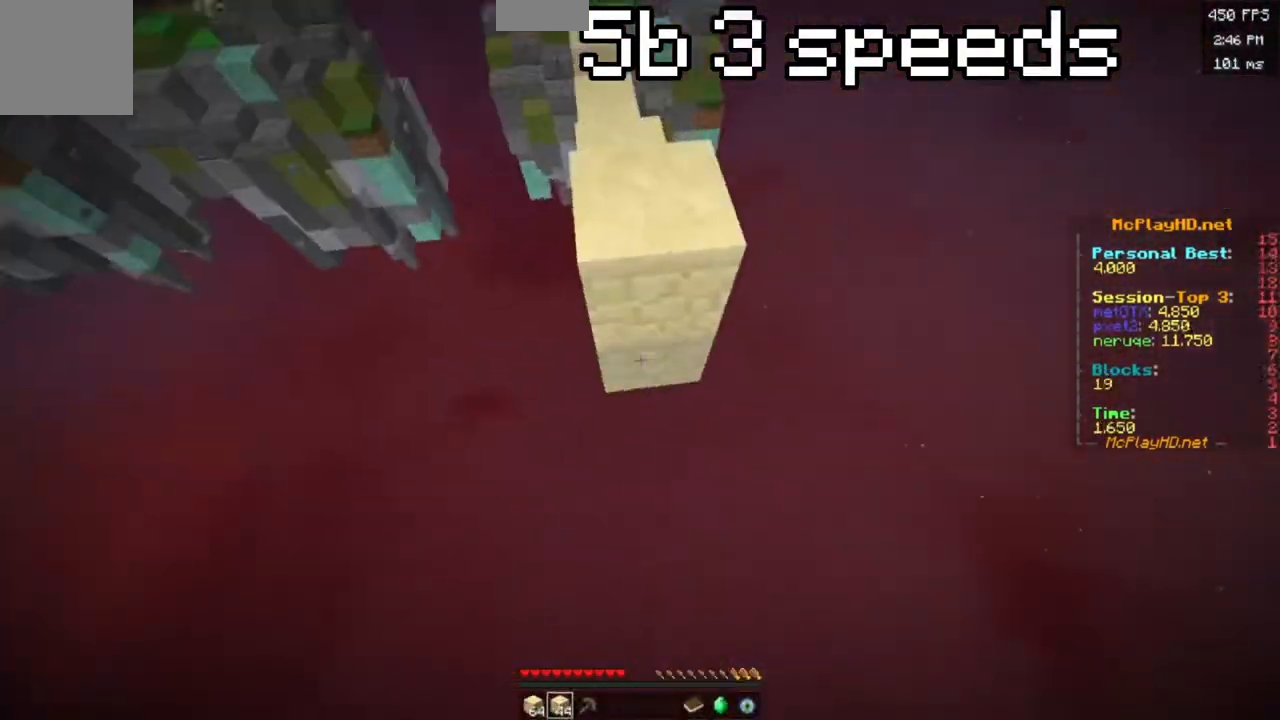
{"keys": ["s", "space"], "events": [[150, "d", "down"], [200, "s", "up"], [233, "w", "down"], [400, "w", "up"], [417, "s", "down"], [467, "d", "up"]]}